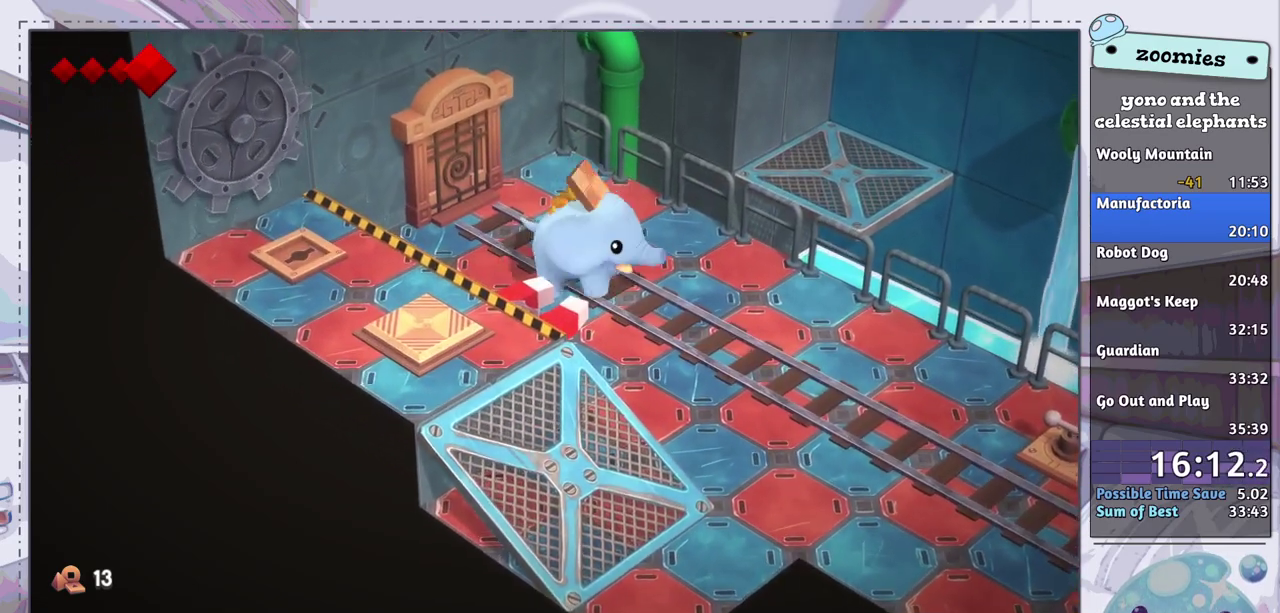
Gameplay with a controller (PlayStation layout); each line is a JSON object with the inputs held at the frame after it (dt_ms = milliseconds from this image to that frame). "events" lists button and stick changes between this image and that frame as [ms after this image, input, new state], when the widget could be followed in between.
{"dt_ms": 400, "buttons": [], "left_stick": "down-right", "right_stick": "center", "events": []}
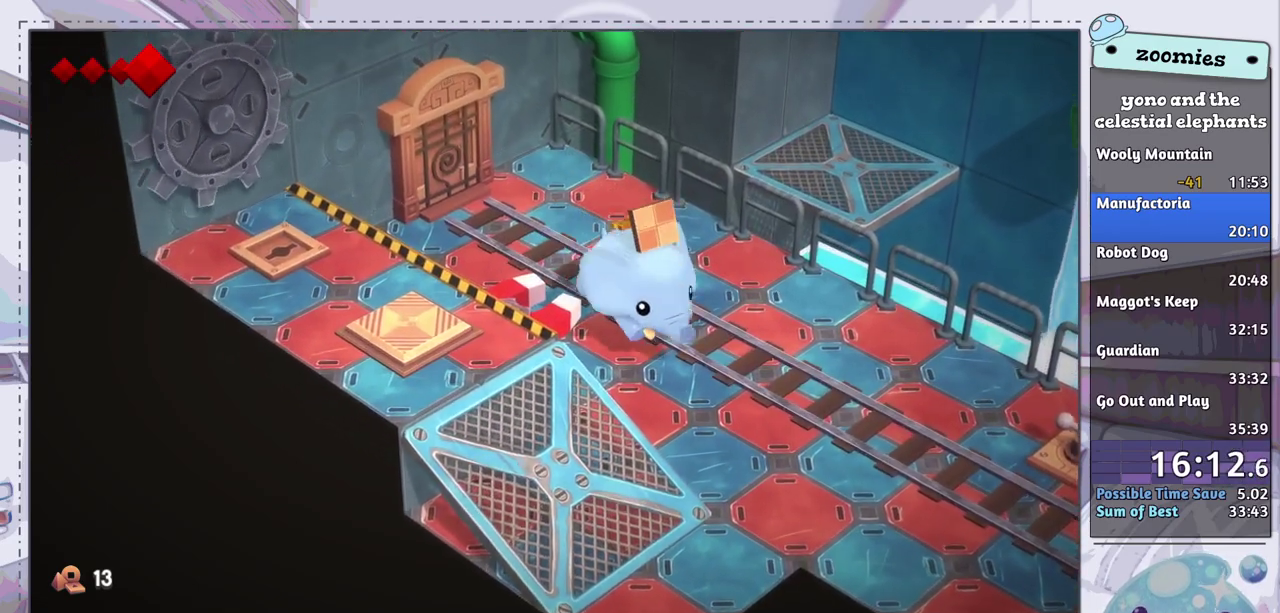
{"dt_ms": 500, "buttons": [], "left_stick": "down", "right_stick": "center", "events": [[483, "left_stick", "down"]]}
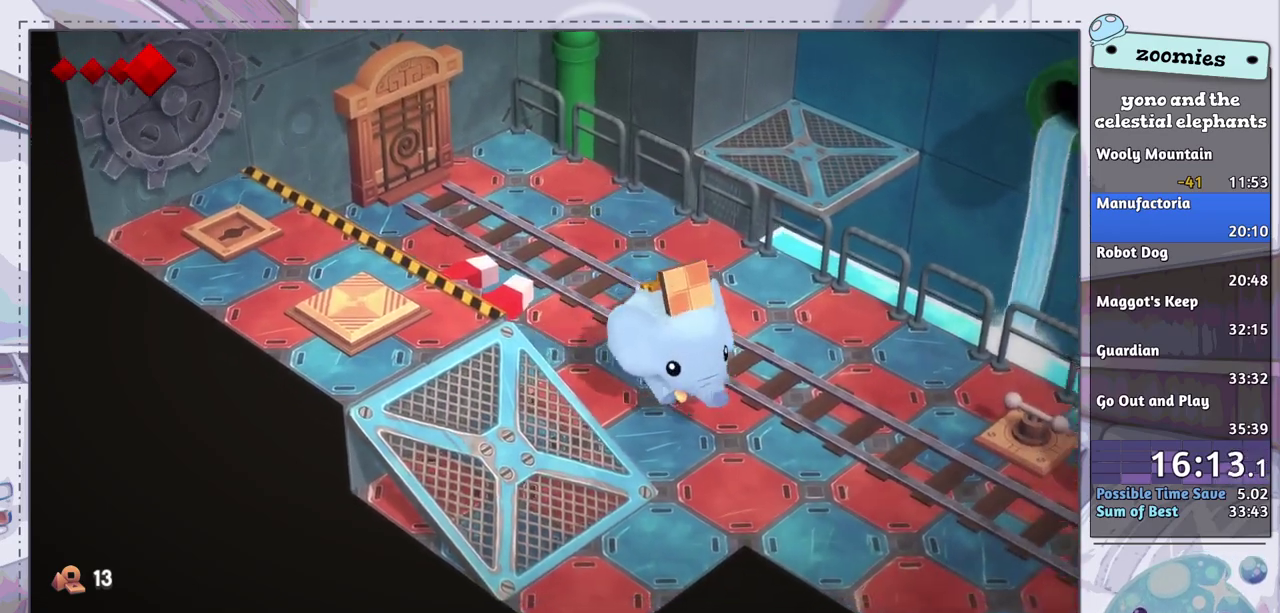
{"dt_ms": 500, "buttons": [], "left_stick": "down", "right_stick": "center", "events": []}
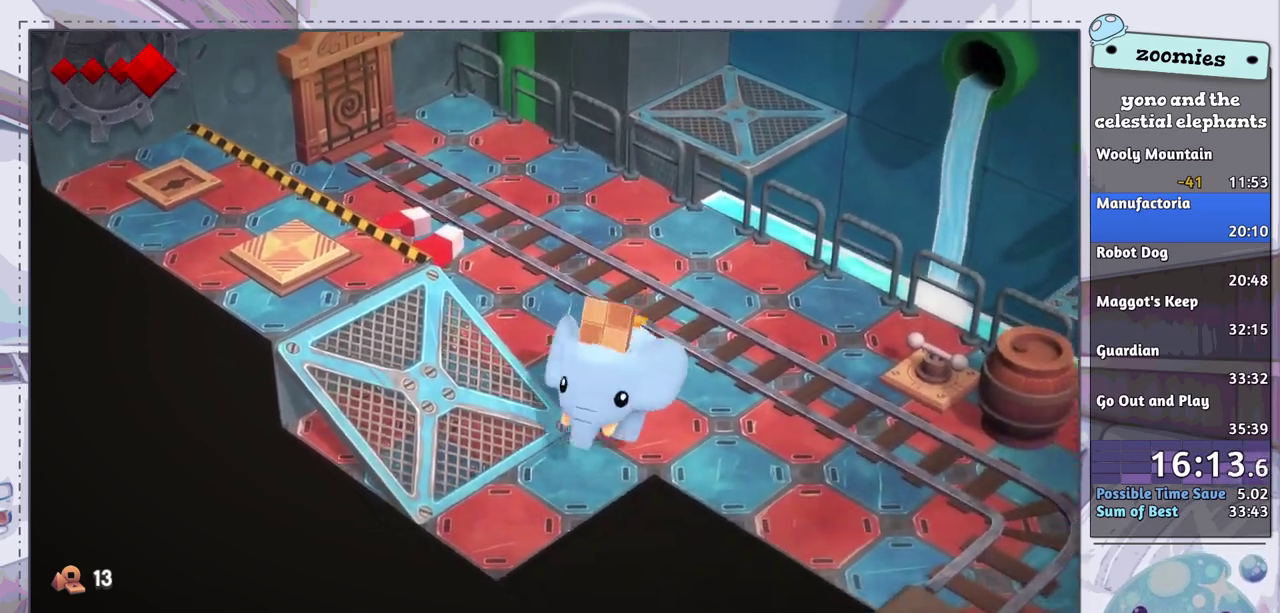
{"dt_ms": 300, "buttons": [], "left_stick": "left", "right_stick": "center", "events": [[17, "left_stick", "down-left"], [217, "left_stick", "left"]]}
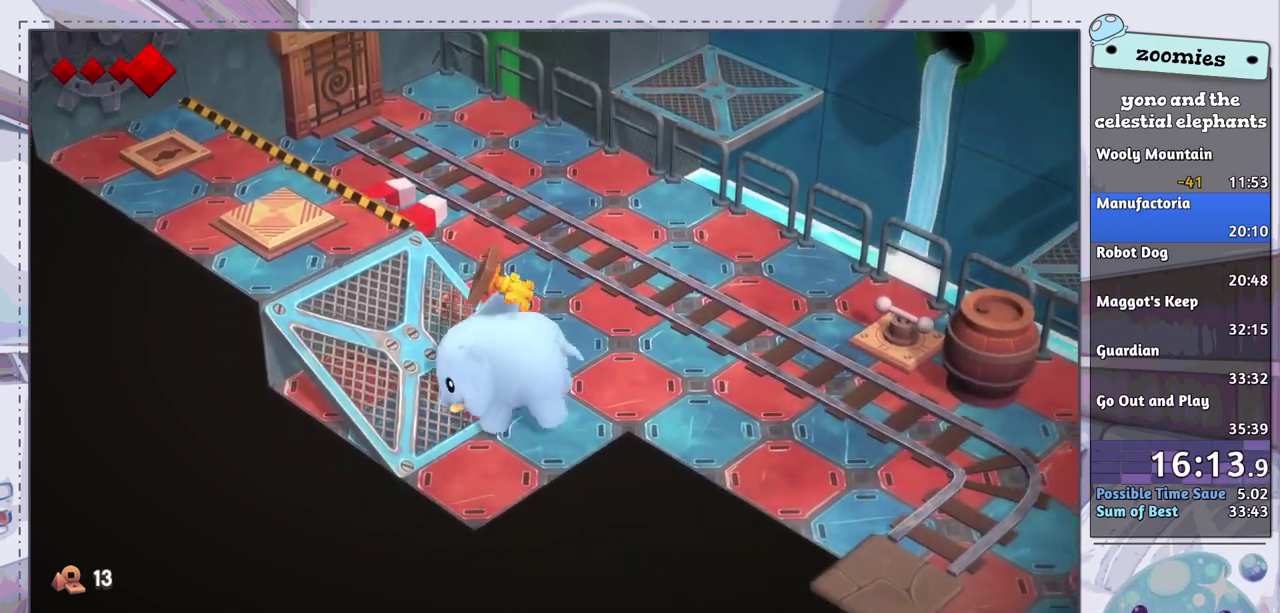
{"dt_ms": 500, "buttons": [], "left_stick": "up-left", "right_stick": "center", "events": [[50, "left_stick", "up-left"]]}
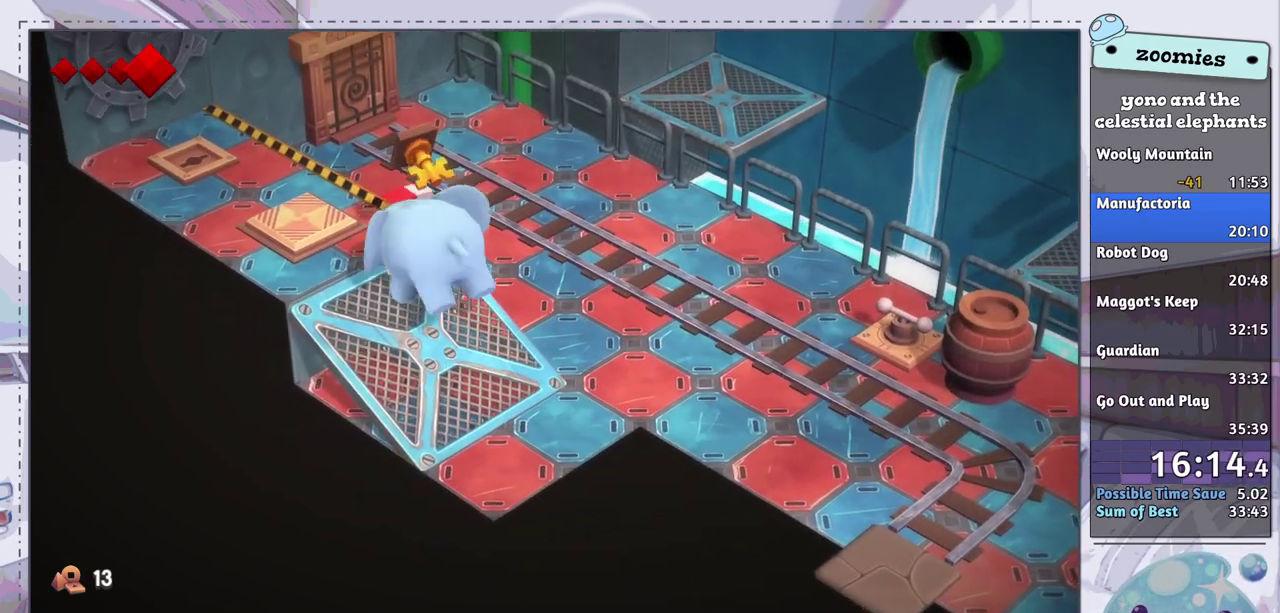
{"dt_ms": 700, "buttons": [], "left_stick": "up-left", "right_stick": "center", "events": []}
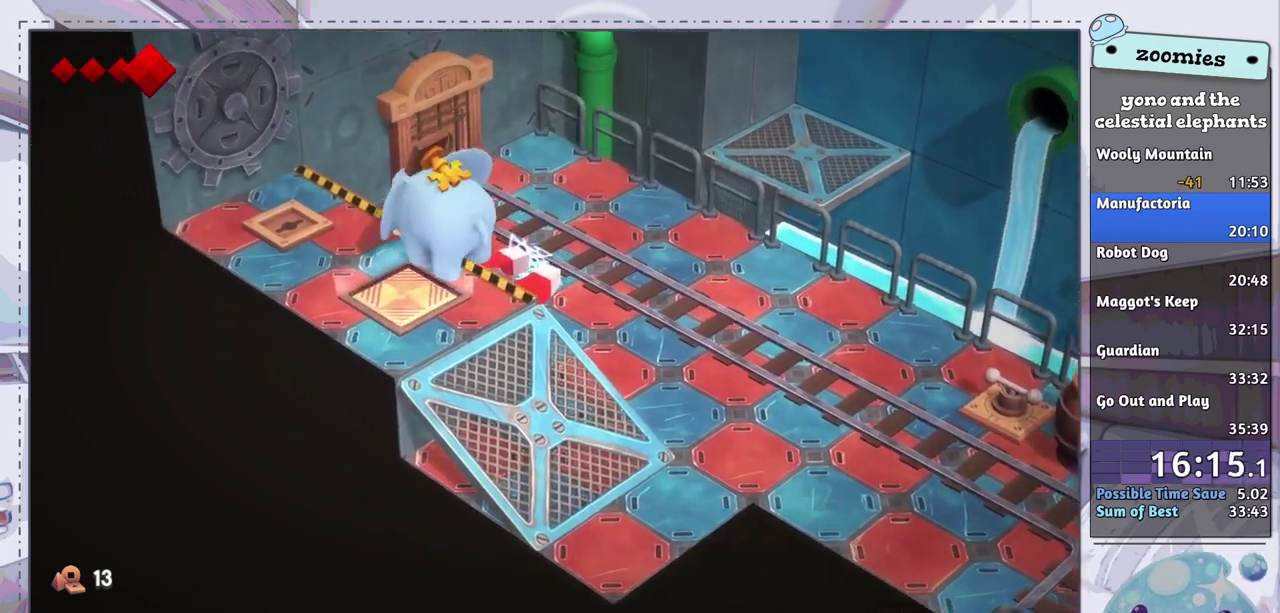
{"dt_ms": 500, "buttons": [], "left_stick": "down-left", "right_stick": "center", "events": [[450, "left_stick", "down-left"]]}
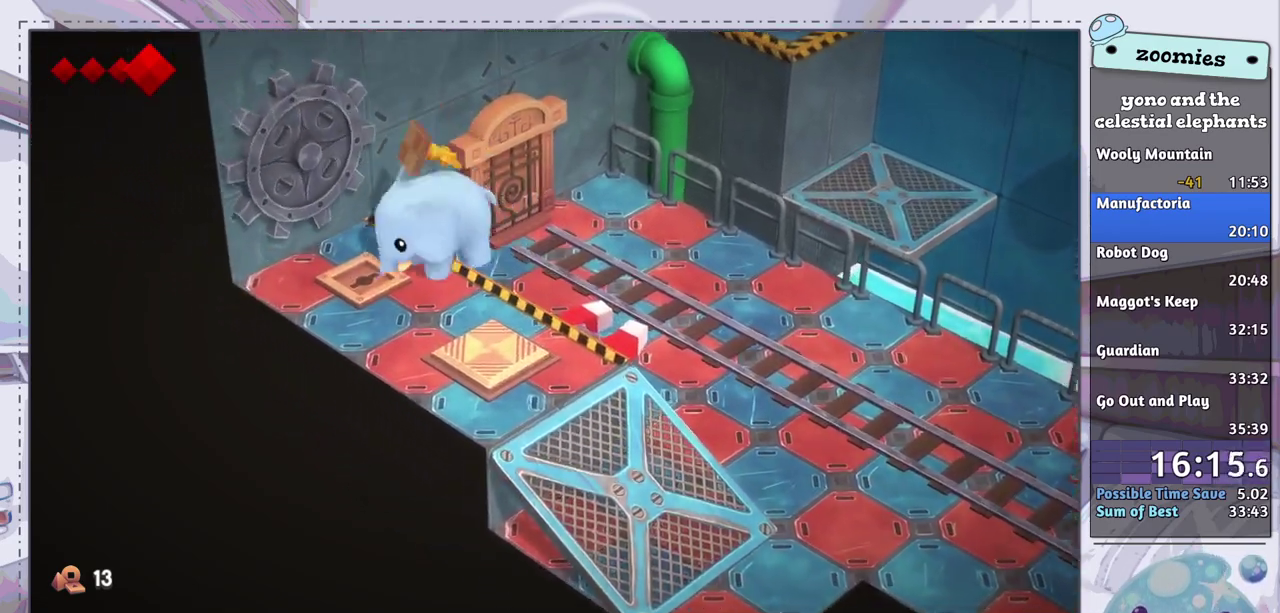
{"dt_ms": 500, "buttons": [], "left_stick": "center", "right_stick": "center", "events": [[17, "SQUARE", "down"], [67, "left_stick", "center"], [100, "SQUARE", "up"]]}
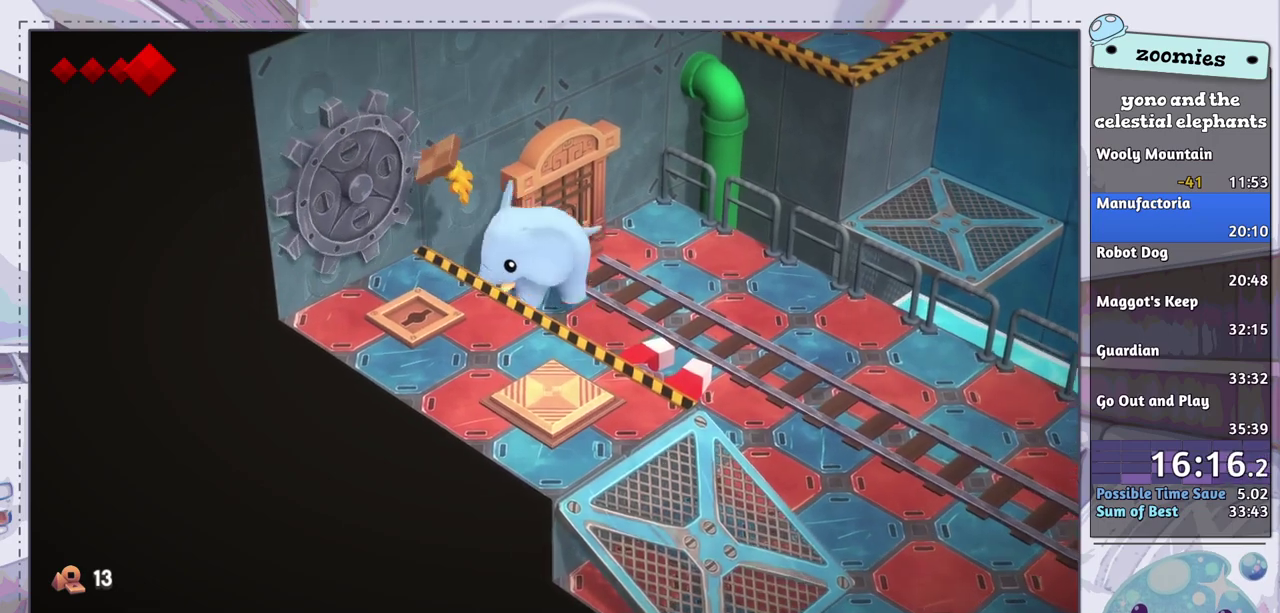
{"dt_ms": 500, "buttons": [], "left_stick": "center", "right_stick": "center", "events": []}
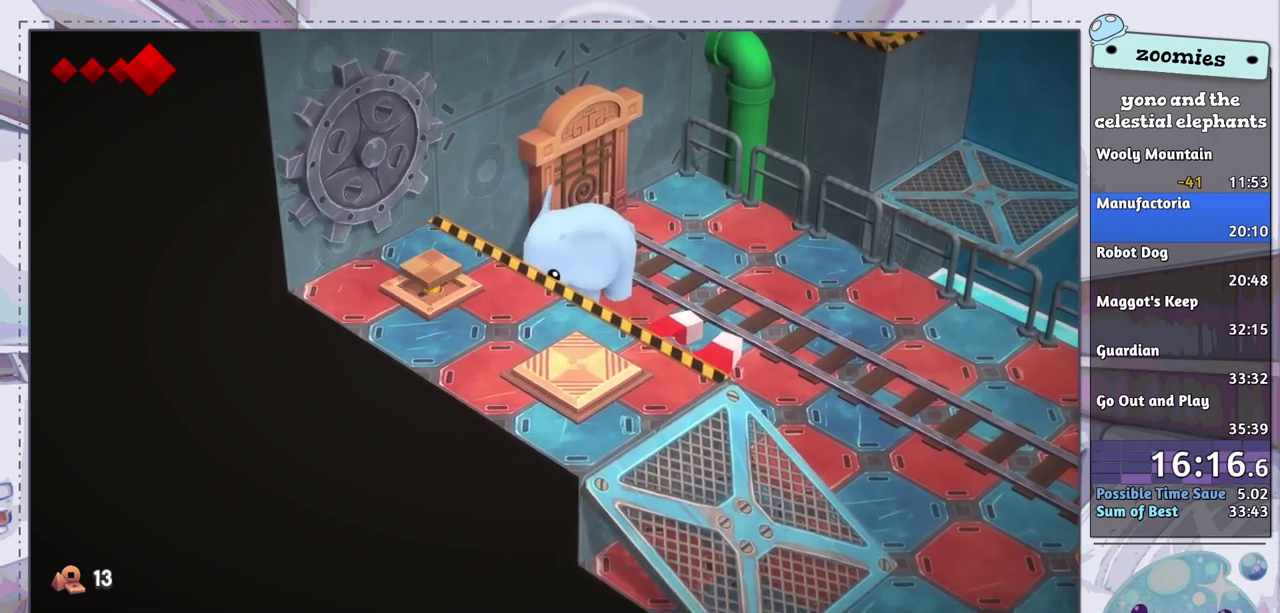
{"dt_ms": 400, "buttons": [], "left_stick": "right", "right_stick": "center", "events": [[350, "left_stick", "right"]]}
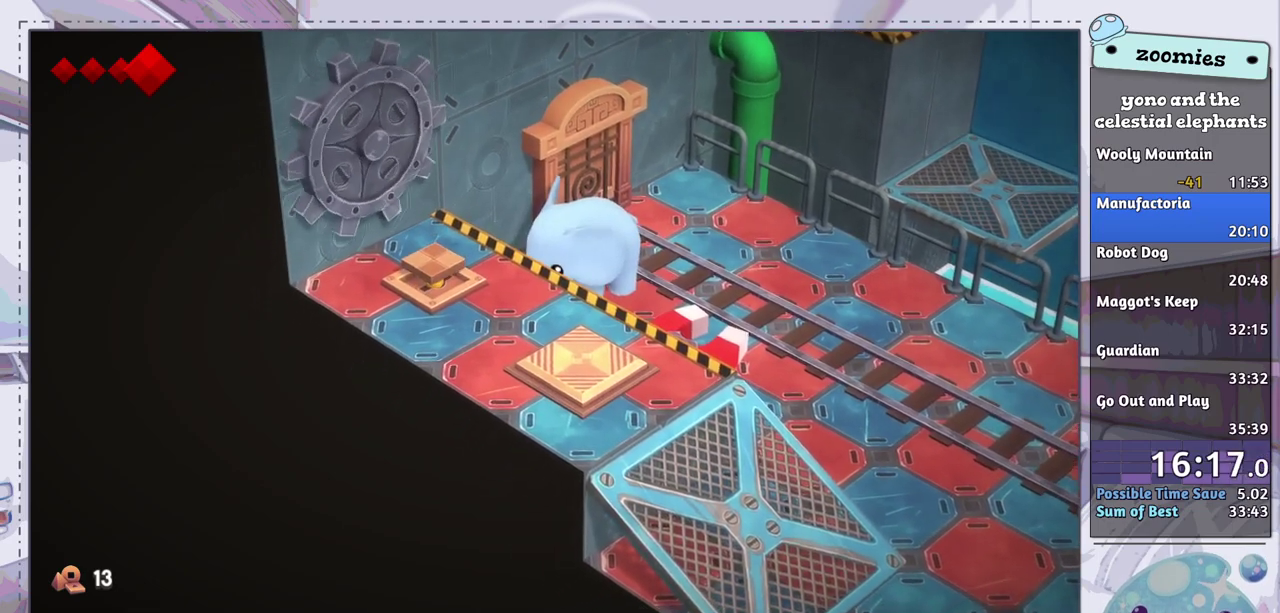
{"dt_ms": 600, "buttons": [], "left_stick": "right", "right_stick": "center", "events": []}
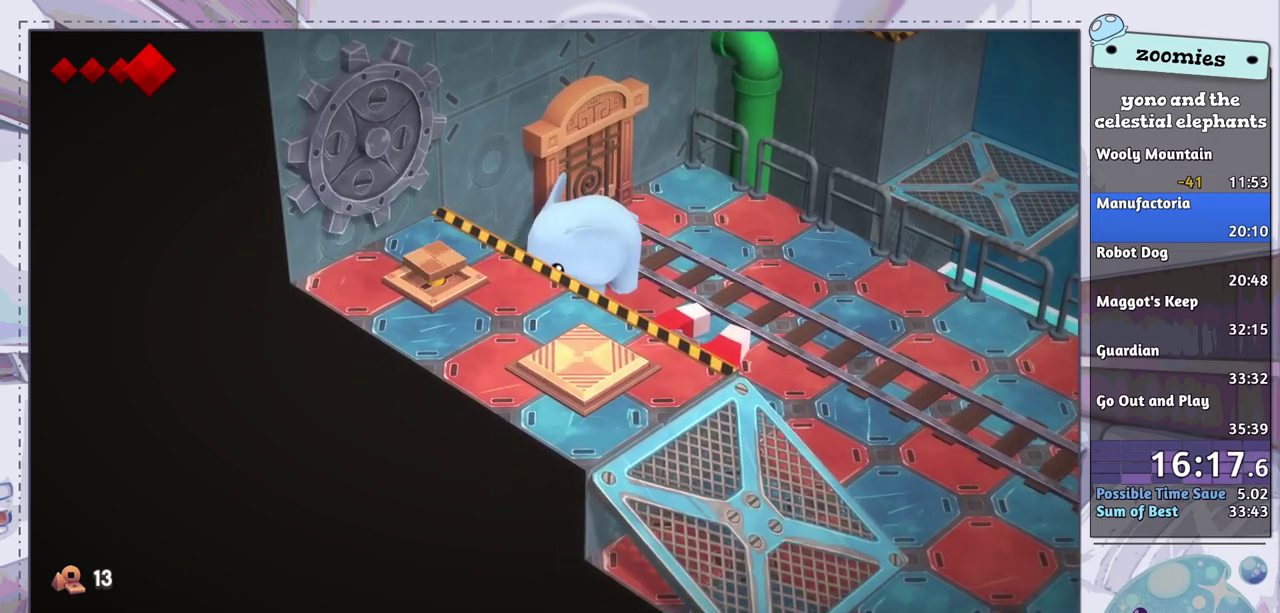
{"dt_ms": 500, "buttons": [], "left_stick": "right", "right_stick": "center", "events": [[67, "left_stick", "down-right"], [233, "left_stick", "right"]]}
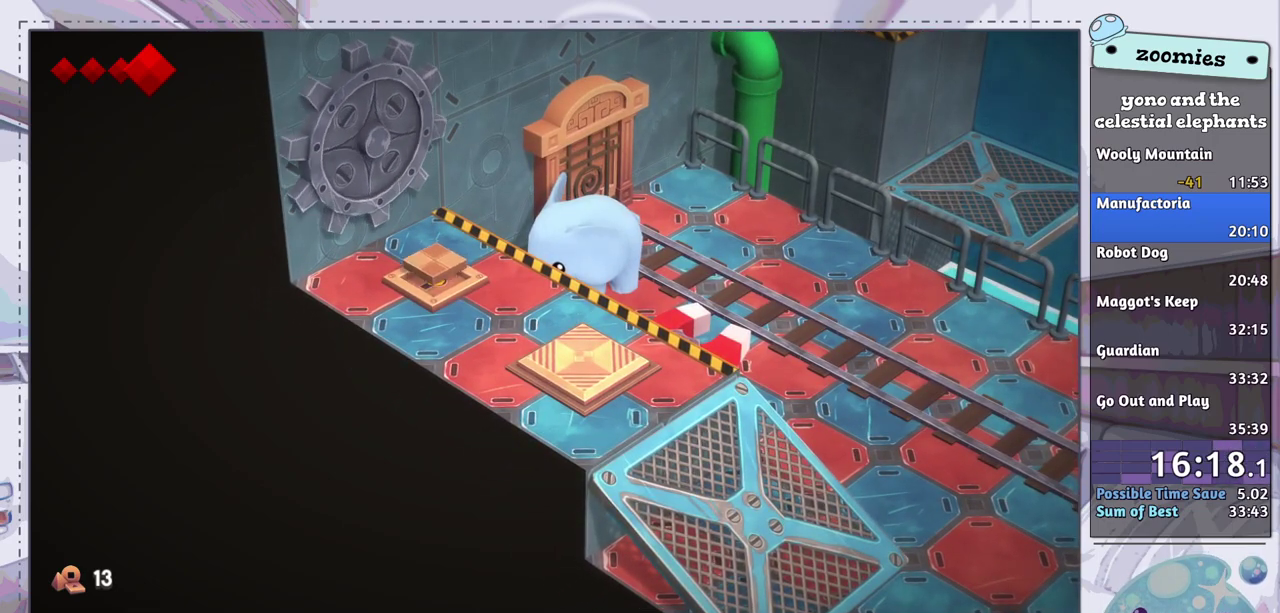
{"dt_ms": 500, "buttons": [], "left_stick": "right", "right_stick": "center", "events": []}
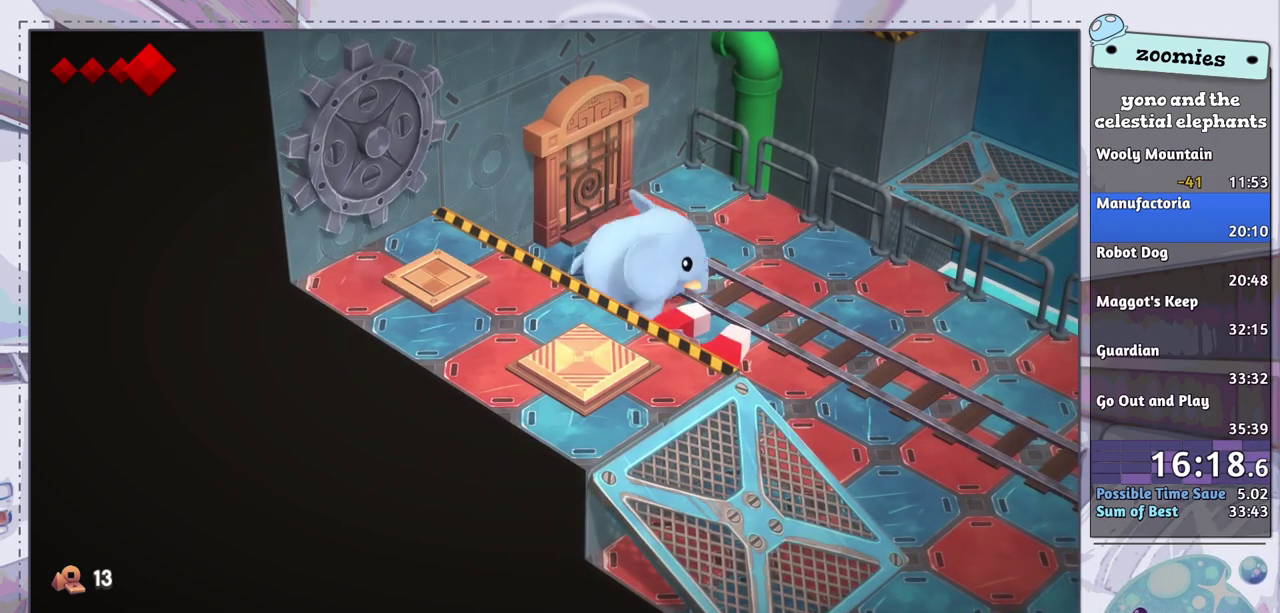
{"dt_ms": 500, "buttons": [], "left_stick": "up", "right_stick": "center", "events": [[83, "left_stick", "up-right"], [150, "left_stick", "up"], [200, "left_stick", "up-left"], [383, "left_stick", "up"]]}
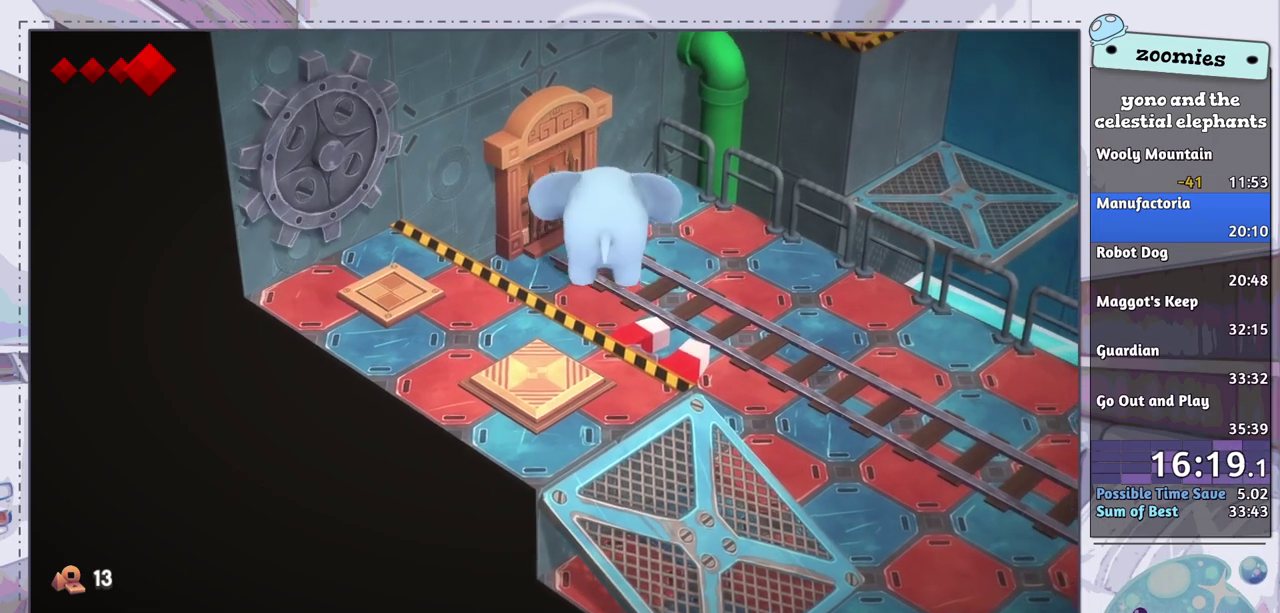
{"dt_ms": 400, "buttons": [], "left_stick": "left", "right_stick": "center", "events": [[33, "left_stick", "up-left"], [333, "left_stick", "left"]]}
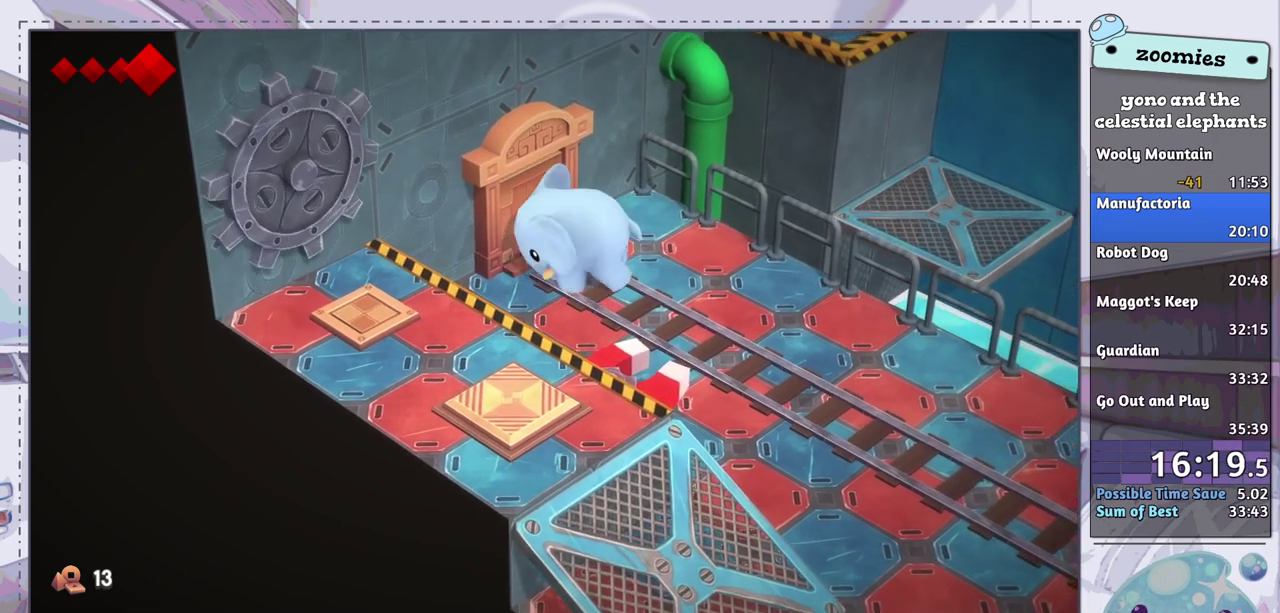
{"dt_ms": 100, "buttons": [], "left_stick": "up-left", "right_stick": "center", "events": [[67, "left_stick", "up-left"]]}
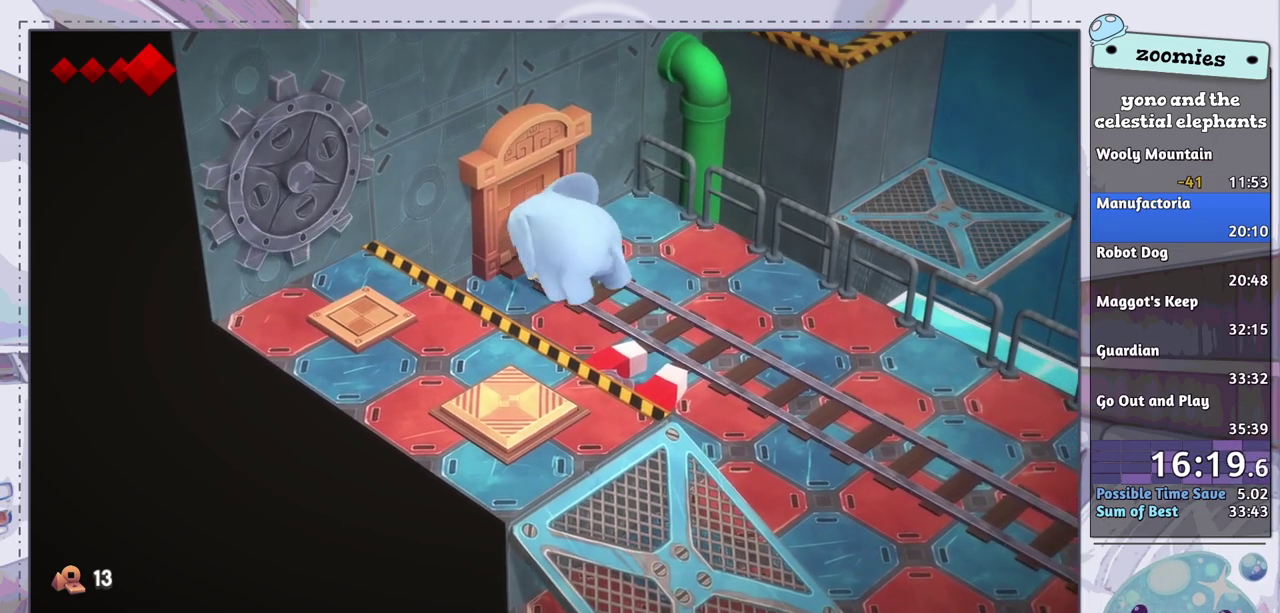
{"dt_ms": 500, "buttons": [], "left_stick": "left", "right_stick": "center"}
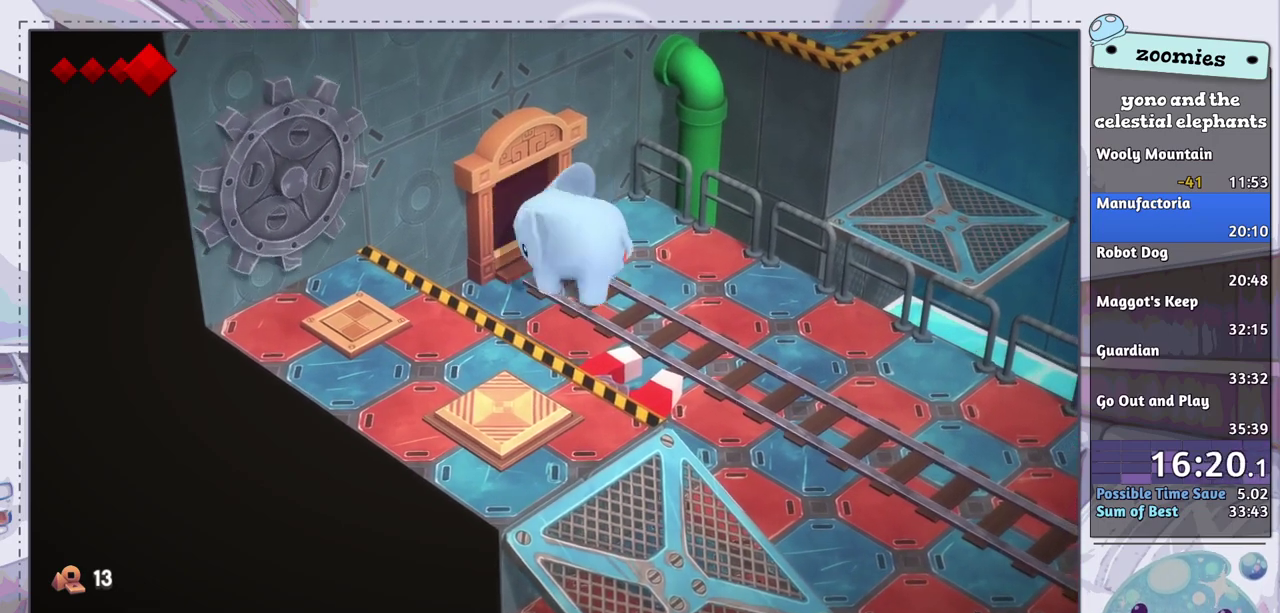
{"dt_ms": 700, "buttons": [], "left_stick": "up", "right_stick": "center", "events": [[33, "left_stick", "up-left"], [83, "left_stick", "up"], [183, "left_stick", "up-left"], [333, "left_stick", "up"], [400, "left_stick", "center"], [550, "left_stick", "up-right"], [617, "left_stick", "up"]]}
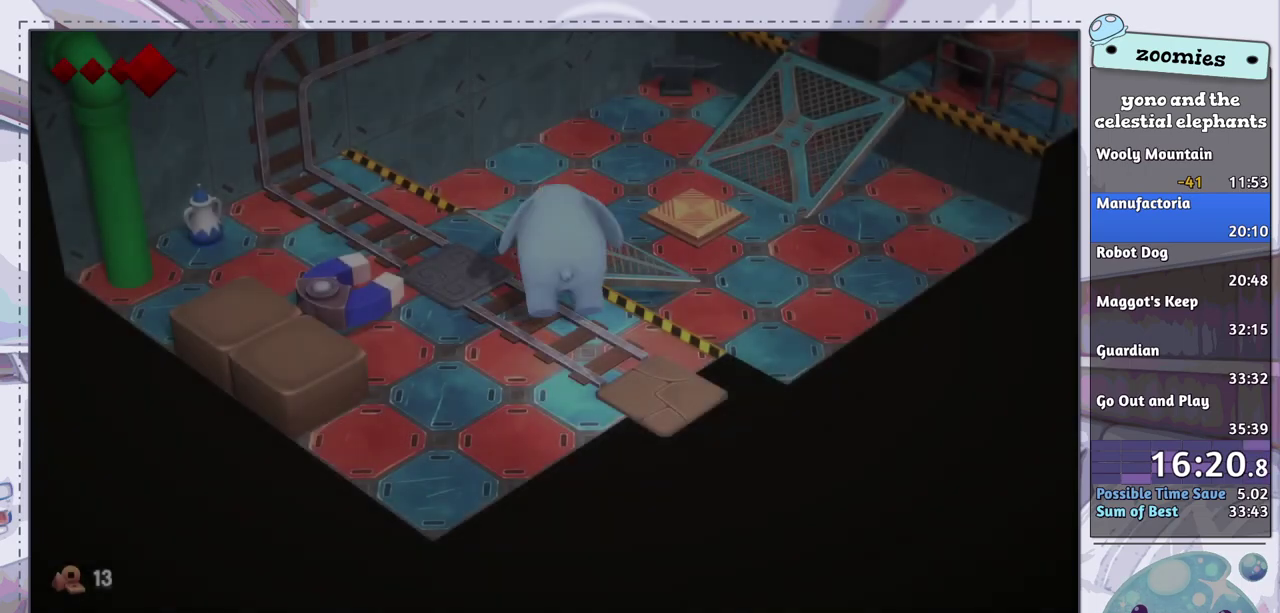
{"dt_ms": 300, "buttons": [], "left_stick": "up", "right_stick": "center", "events": []}
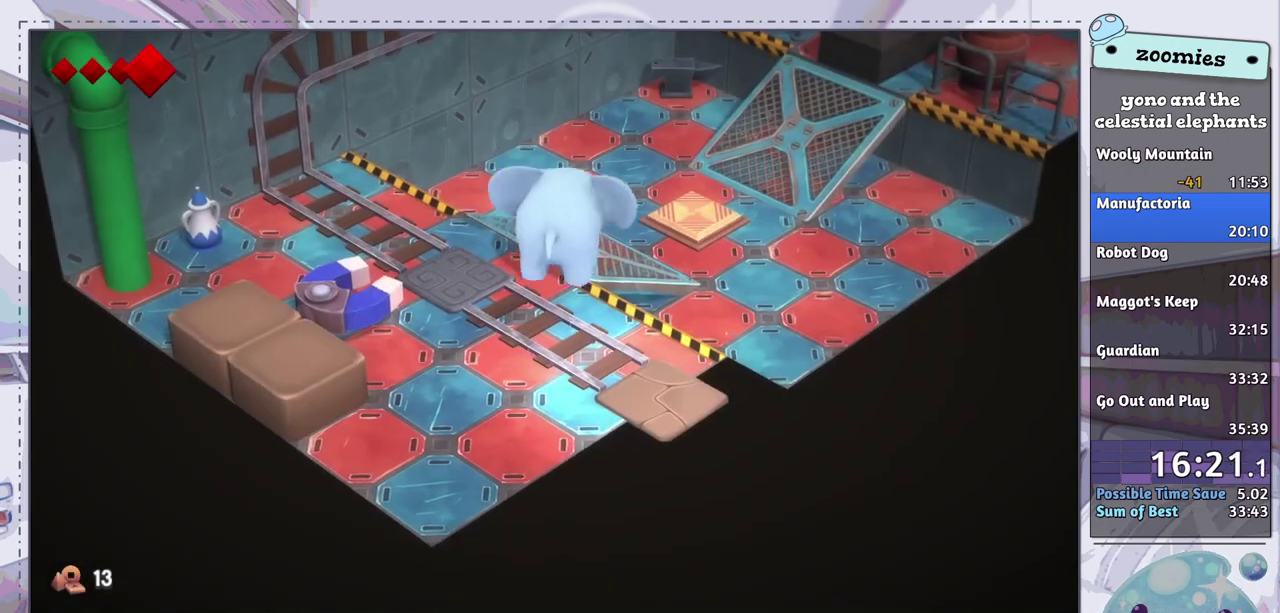
{"dt_ms": 500, "buttons": [], "left_stick": "up", "right_stick": "center", "events": [[17, "left_stick", "up-right"], [117, "CROSS", "down"], [200, "CROSS", "up"], [467, "left_stick", "up"]]}
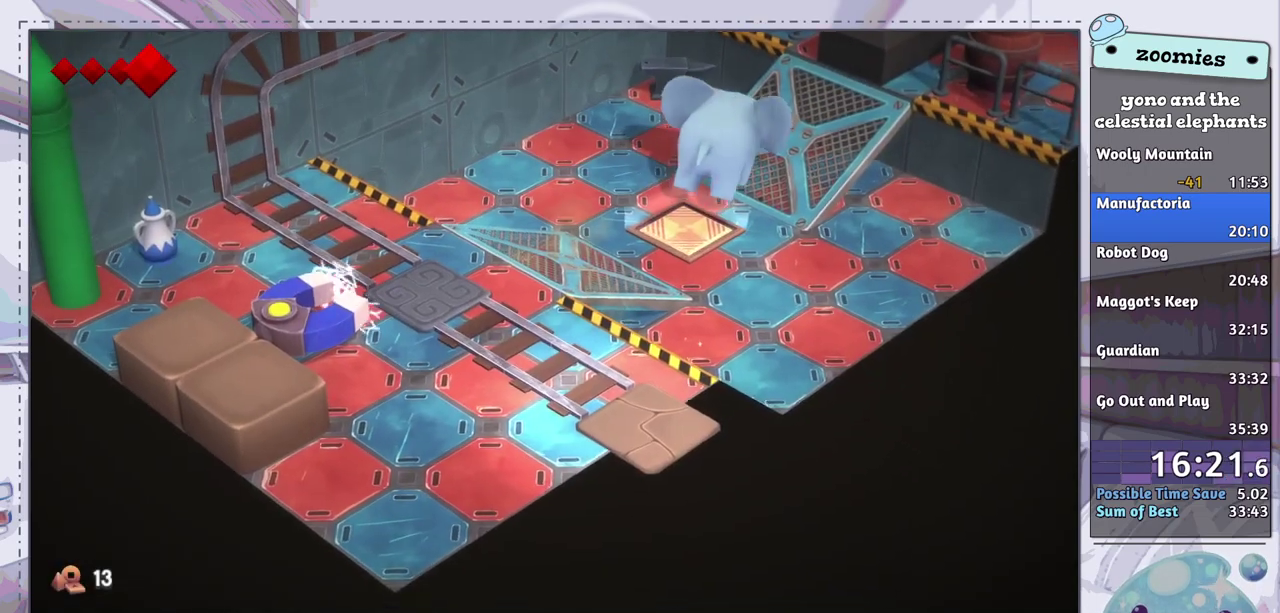
{"dt_ms": 500, "buttons": [], "left_stick": "up", "right_stick": "center", "events": [[183, "left_stick", "up-left"], [450, "left_stick", "up"]]}
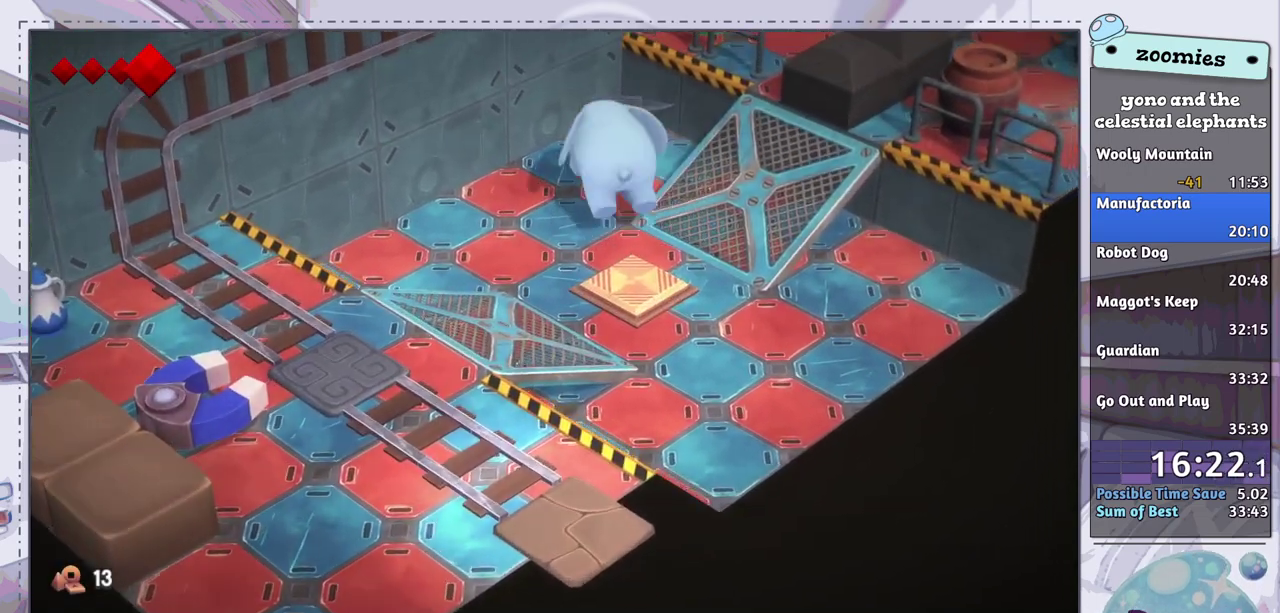
{"dt_ms": 400, "buttons": [], "left_stick": "up", "right_stick": "center", "events": [[267, "SQUARE", "down"], [350, "SQUARE", "up"]]}
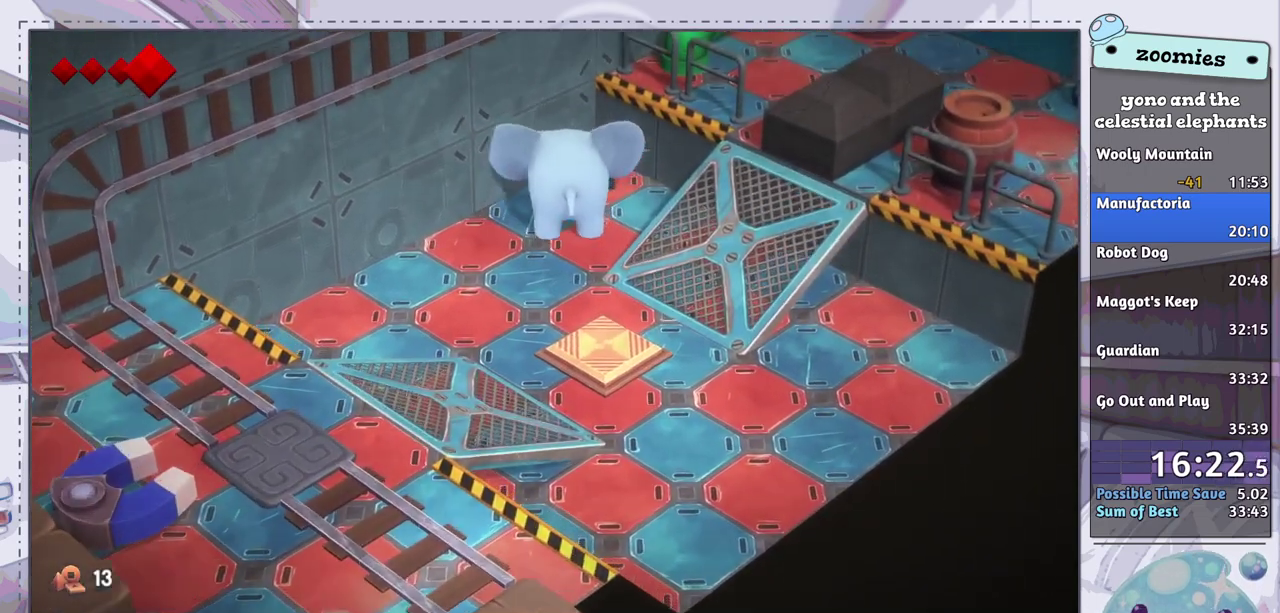
{"dt_ms": 200, "buttons": [], "left_stick": "down-left", "right_stick": "center", "events": [[33, "left_stick", "center"], [150, "left_stick", "down-left"]]}
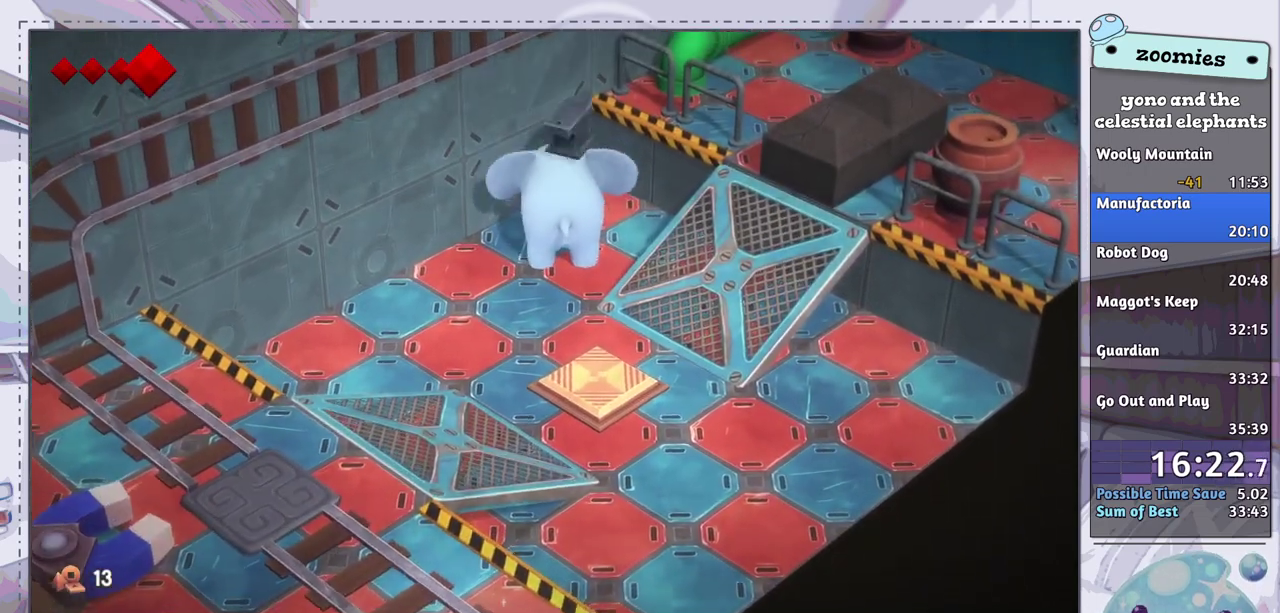
{"dt_ms": 400, "buttons": [], "left_stick": "down", "right_stick": "center", "events": [[200, "left_stick", "down"]]}
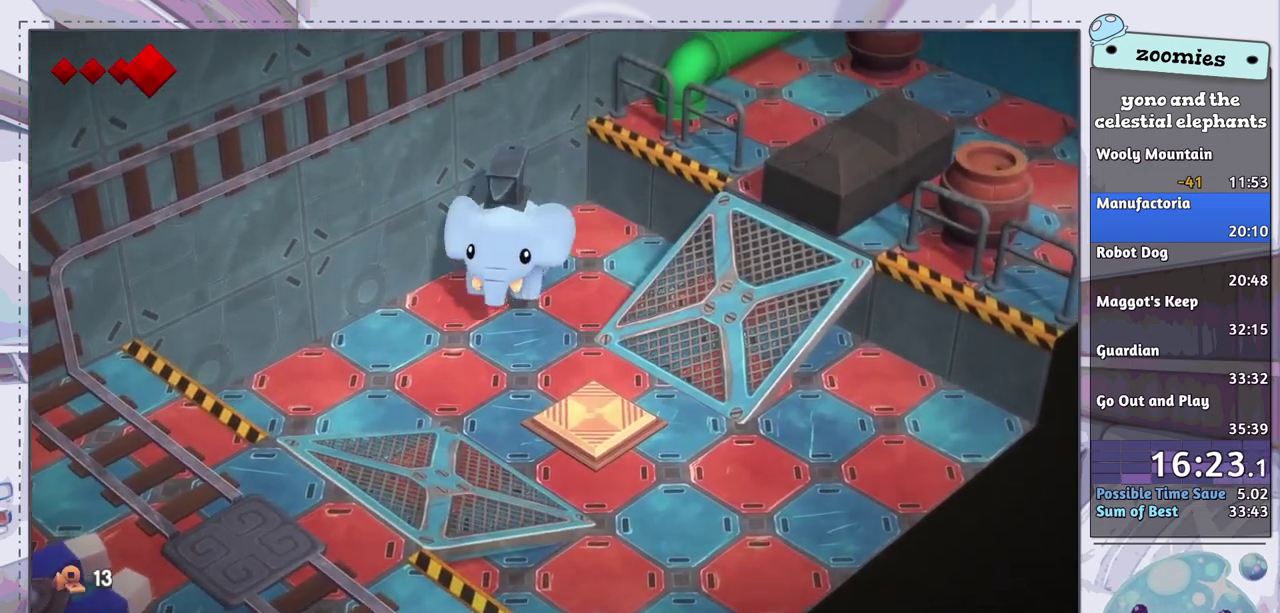
{"dt_ms": 400, "buttons": [], "left_stick": "down-right", "right_stick": "center", "events": [[117, "left_stick", "down-right"]]}
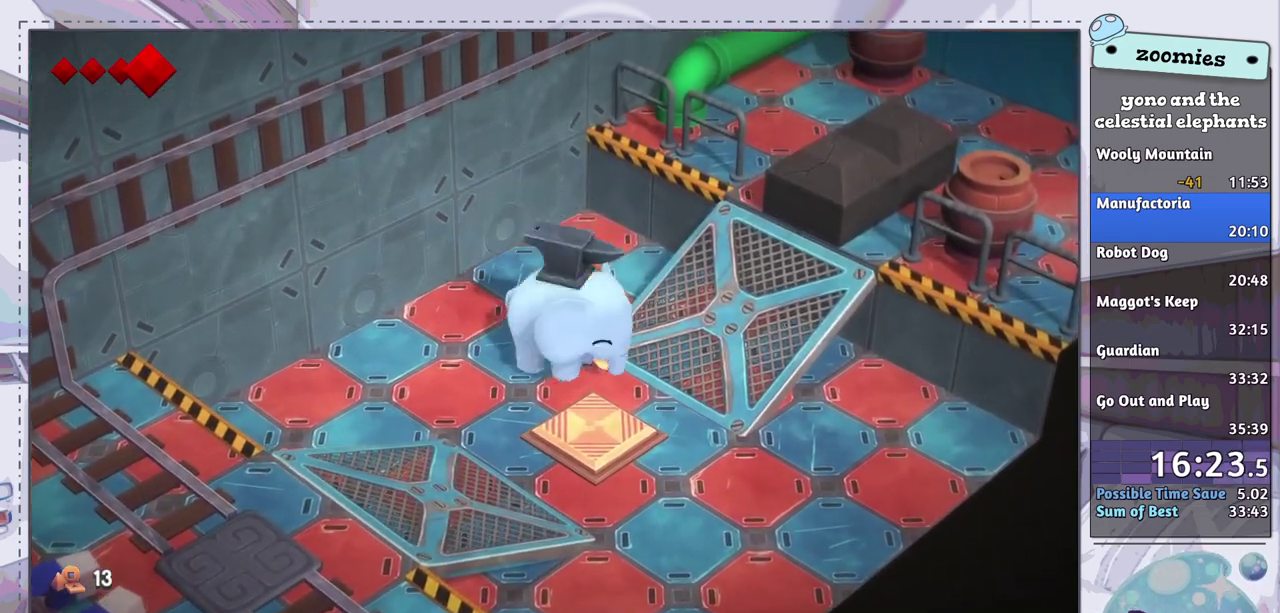
{"dt_ms": 600, "buttons": [], "left_stick": "down-left", "right_stick": "center", "events": [[283, "left_stick", "down"], [433, "left_stick", "down-left"]]}
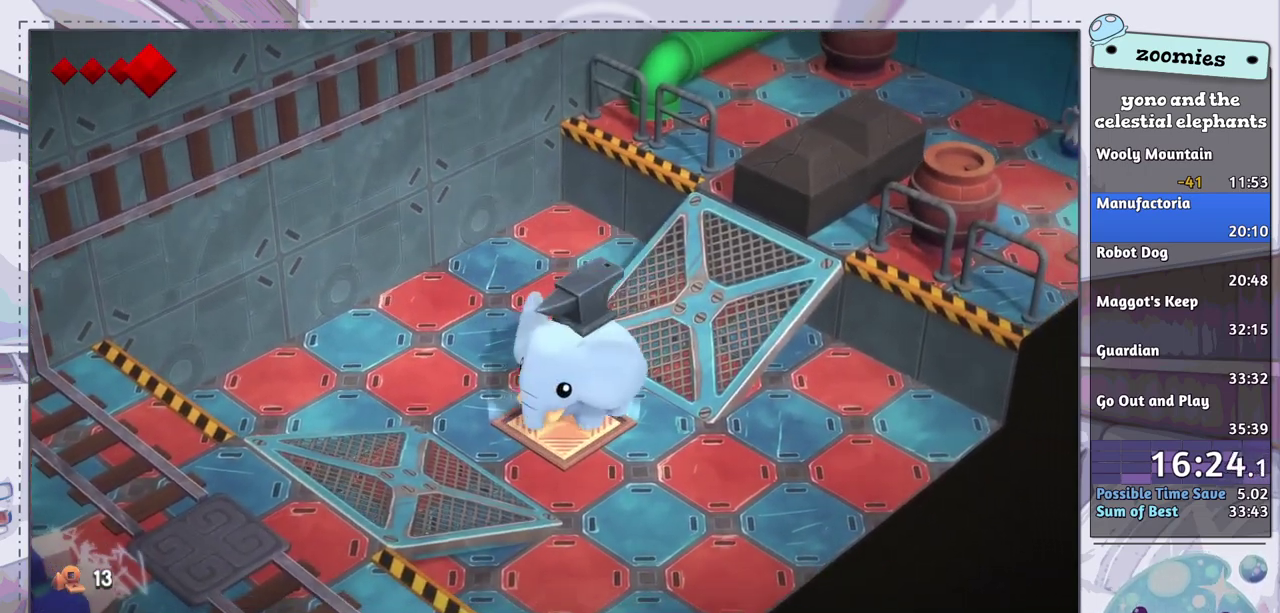
{"dt_ms": 300, "buttons": ["SQUARE"], "left_stick": "down-left", "right_stick": "center", "events": [[283, "SQUARE", "down"]]}
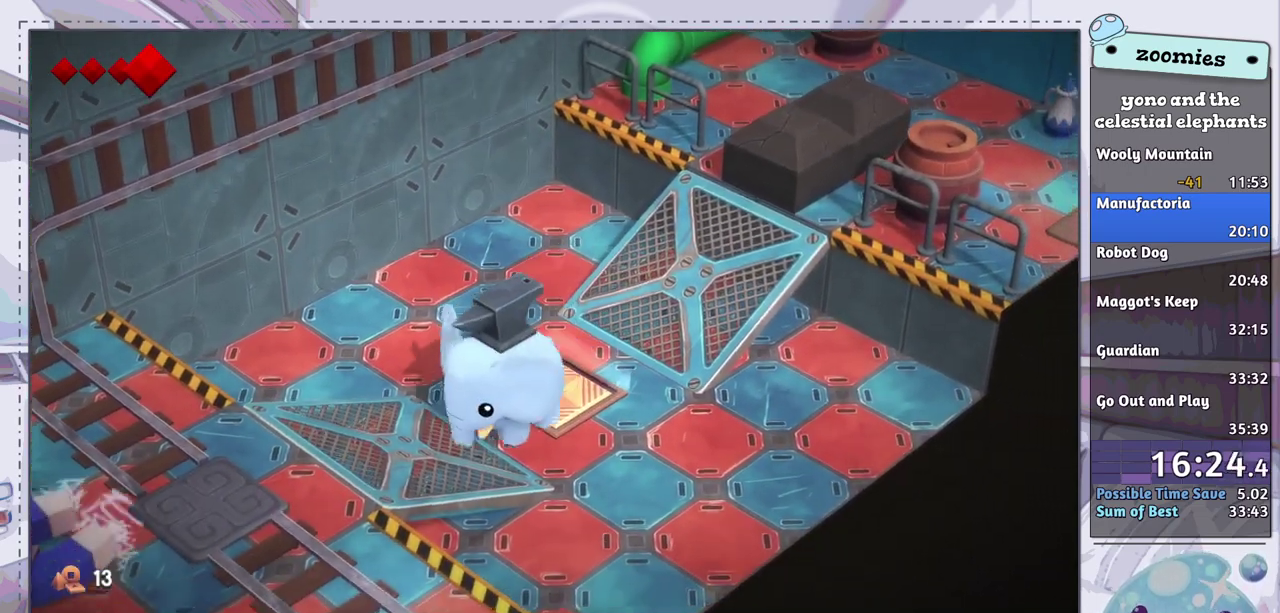
{"dt_ms": 100, "buttons": [], "left_stick": "down-left", "right_stick": "center", "events": [[67, "SQUARE", "up"]]}